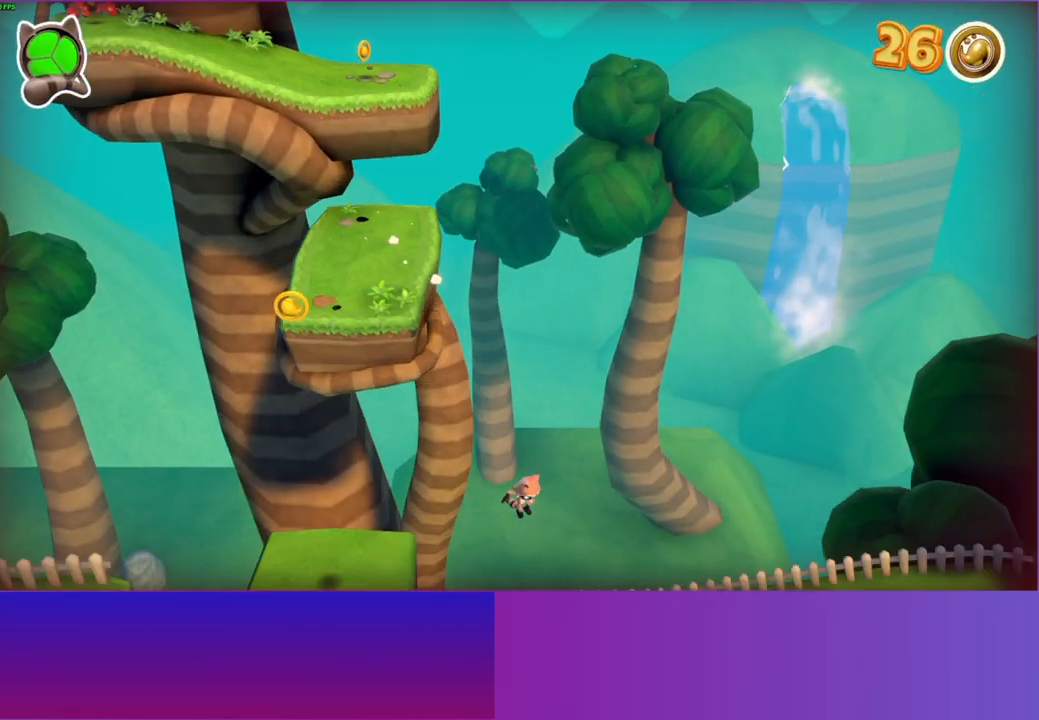
Gameplay with a controller (Xbox layout); each line is a JSON object with the inputs held at the frame after it. "events" lists button and stick changes between this image and that frame as [ms after this image, input, new state], when the widget could be followed in between.
{"buttons": [], "left_stick": "right", "right_stick": "center", "events": [[183, "A", "down"], [283, "A", "up"], [367, "left_stick", "right"]]}
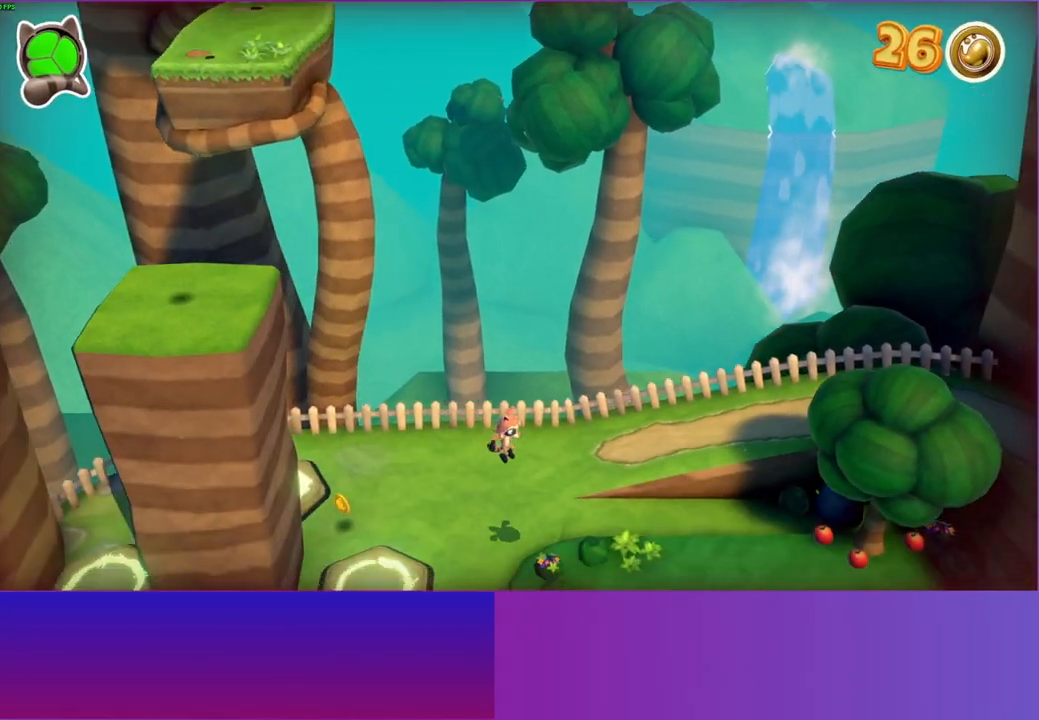
{"buttons": [], "left_stick": "right", "right_stick": "center", "events": [[50, "Y", "down"], [167, "Y", "up"], [167, "left_stick", "up-right"], [467, "left_stick", "right"]]}
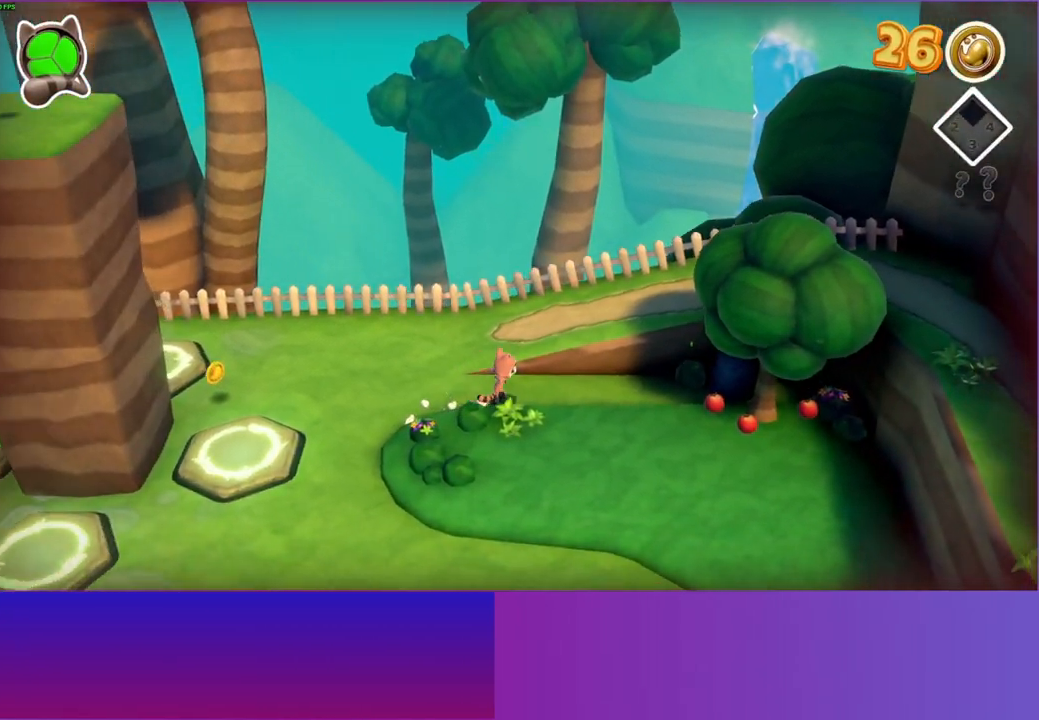
{"buttons": [], "left_stick": "right", "right_stick": "center", "events": []}
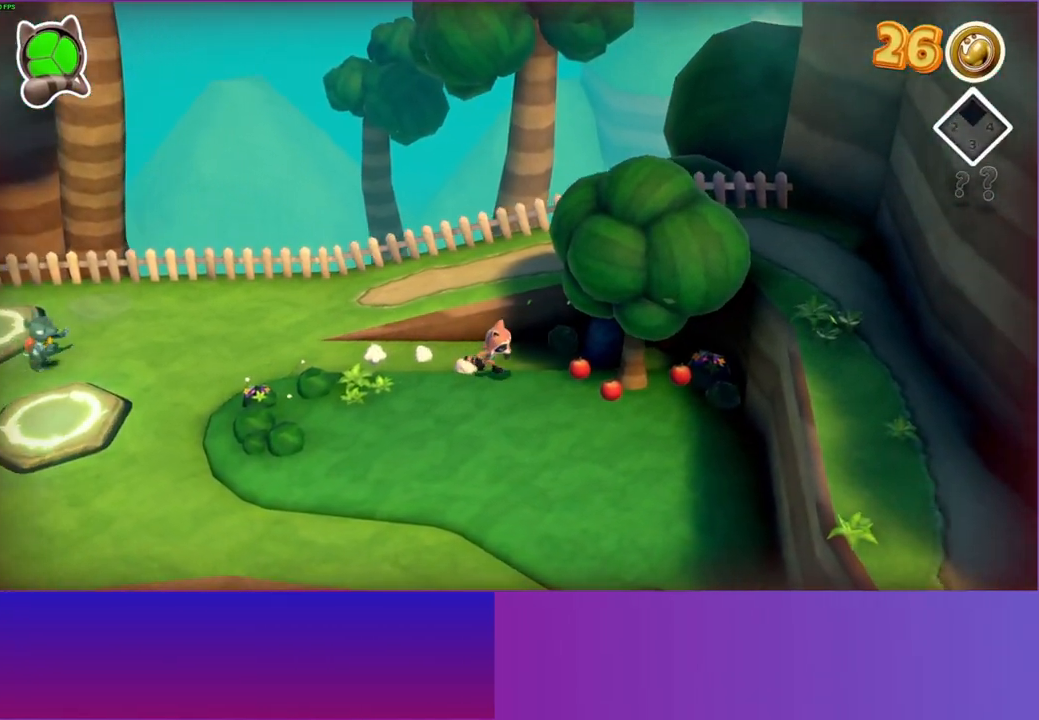
{"buttons": [], "left_stick": "left", "right_stick": "center", "events": [[150, "X", "down"], [150, "left_stick", "left"], [233, "X", "up"]]}
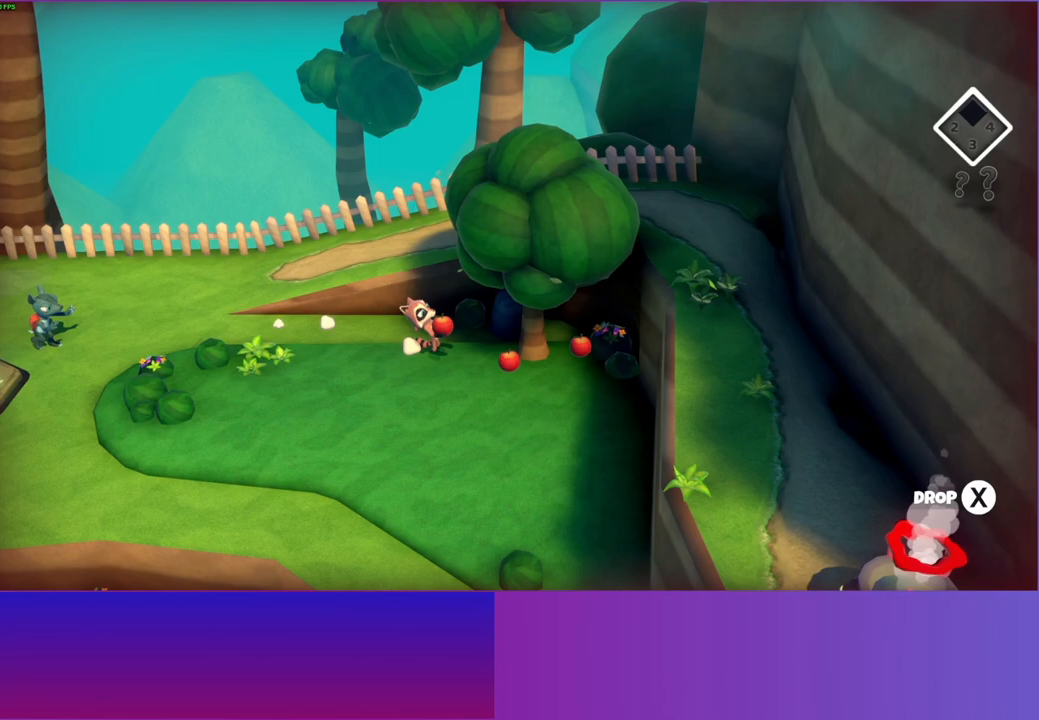
{"buttons": [], "left_stick": "left", "right_stick": "center", "events": []}
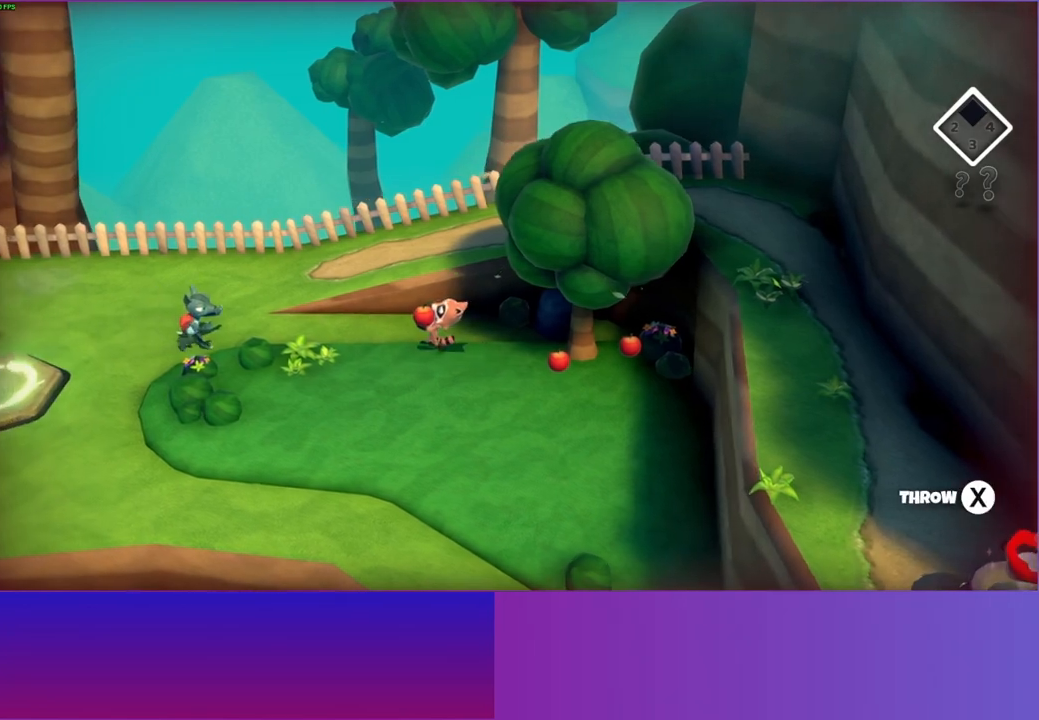
{"buttons": [], "left_stick": "up-left", "right_stick": "center", "events": [[433, "left_stick", "up-left"]]}
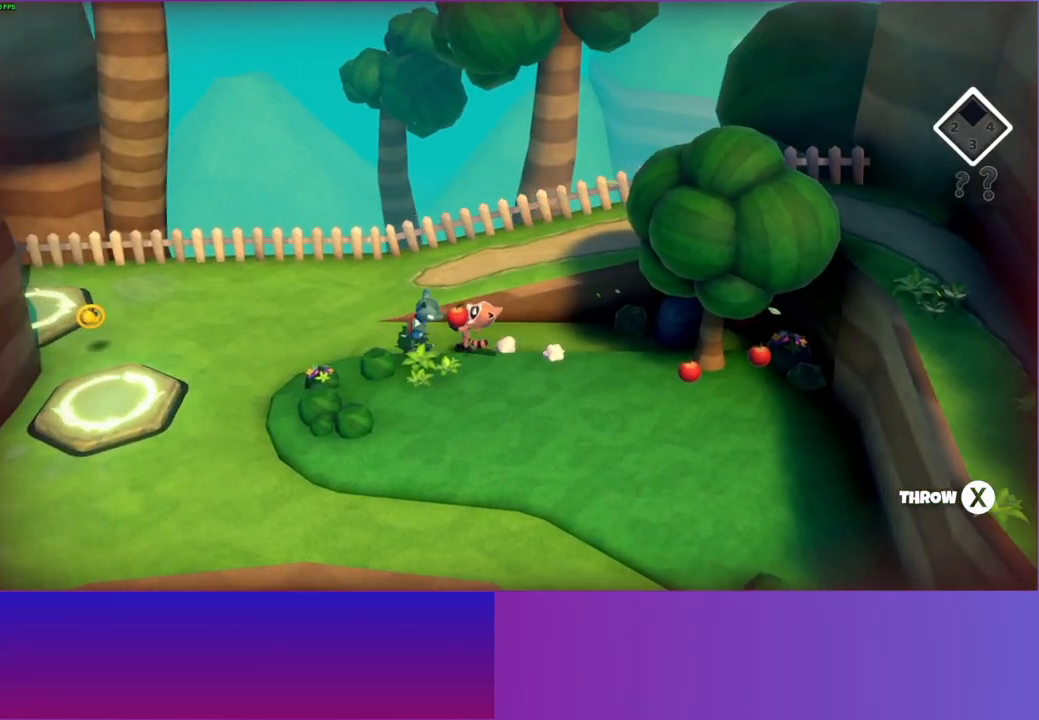
{"buttons": [], "left_stick": "up-left", "right_stick": "center", "events": []}
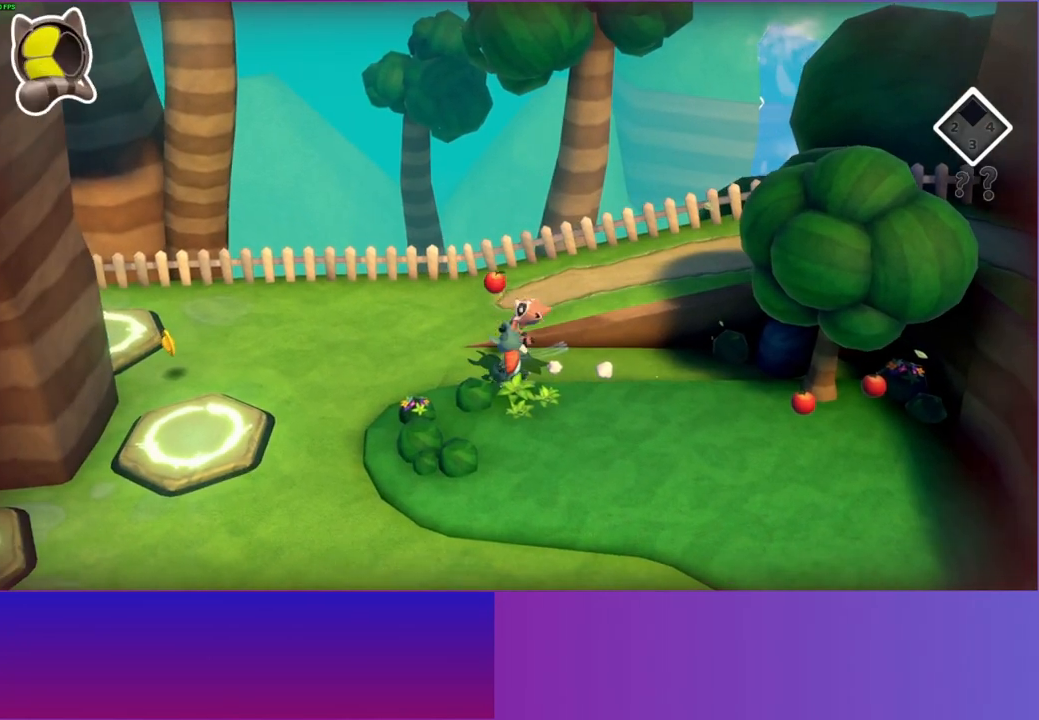
{"buttons": ["A"], "left_stick": "down-right", "right_stick": "center", "events": [[333, "left_stick", "down"], [450, "A", "down"], [467, "left_stick", "down-right"]]}
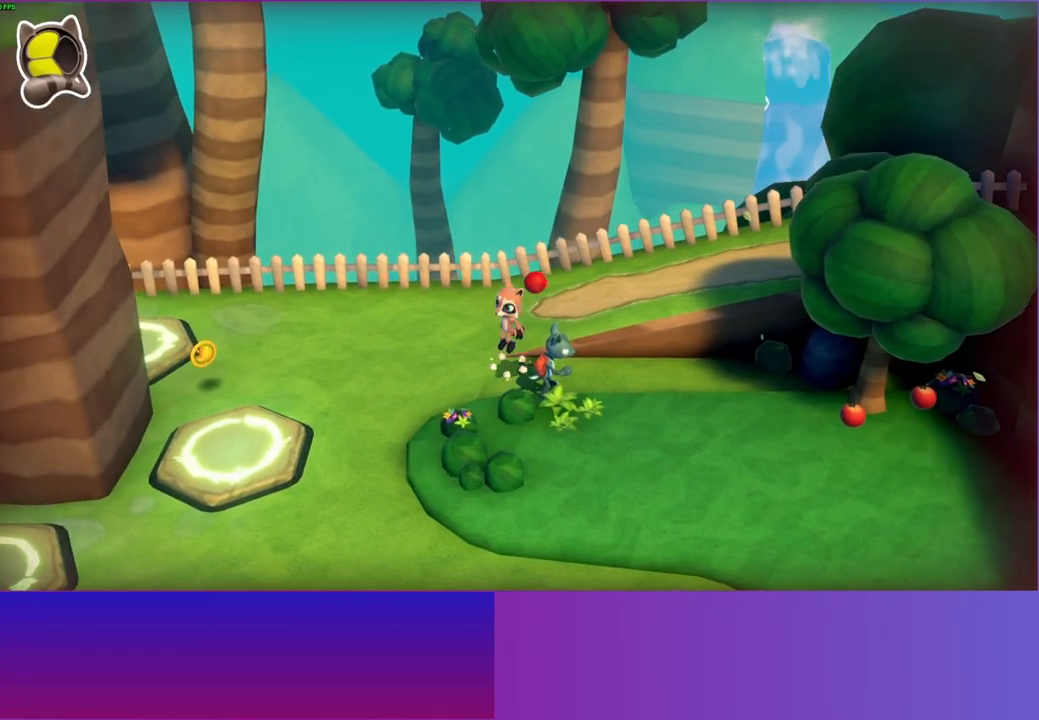
{"buttons": ["X"], "left_stick": "up-right", "right_stick": "center", "events": [[167, "left_stick", "right"], [250, "A", "up"], [267, "left_stick", "up-right"], [400, "X", "down"]]}
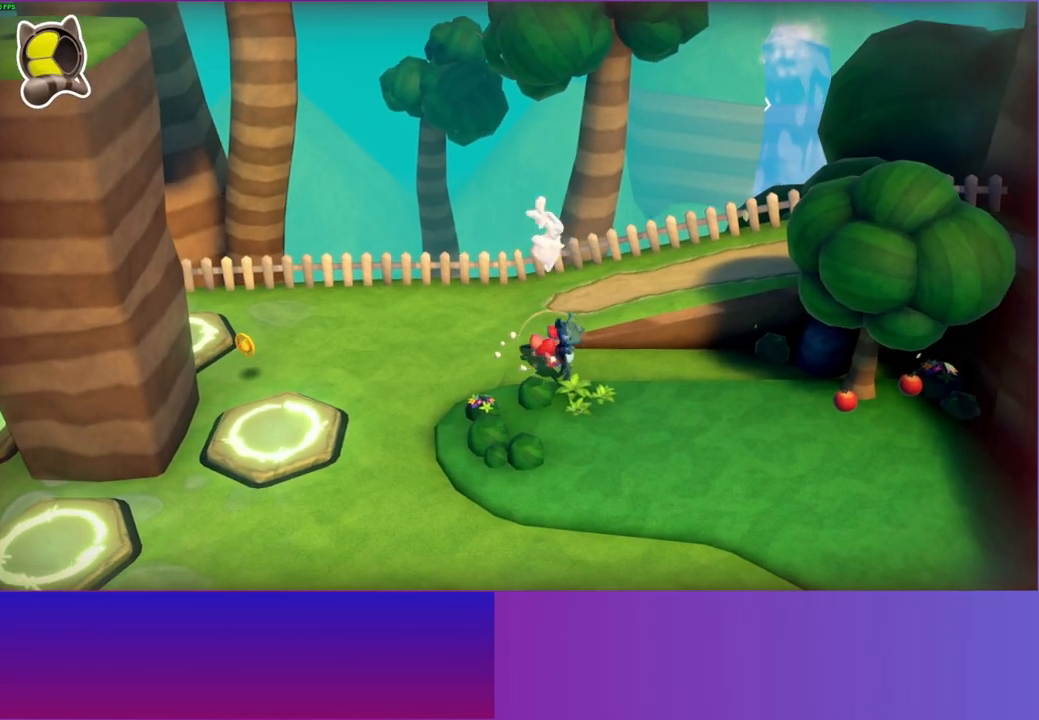
{"buttons": [], "left_stick": "right", "right_stick": "center", "events": [[33, "X", "up"], [250, "left_stick", "right"], [317, "Y", "down"], [450, "Y", "up"]]}
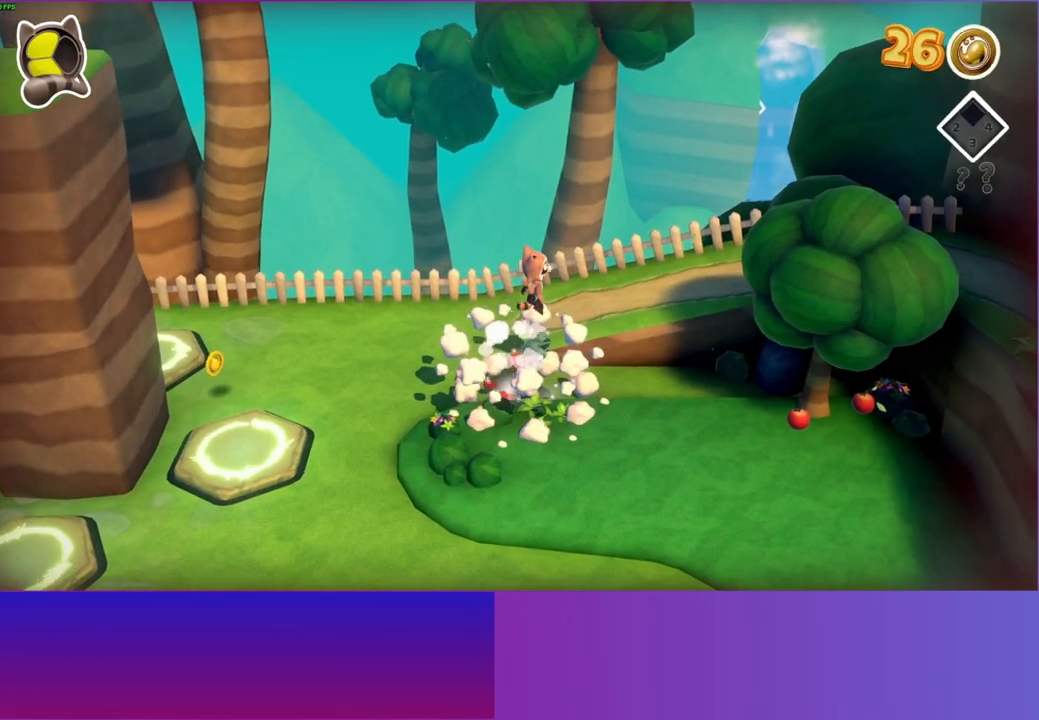
{"buttons": [], "left_stick": "down-right", "right_stick": "center", "events": [[133, "left_stick", "down-right"]]}
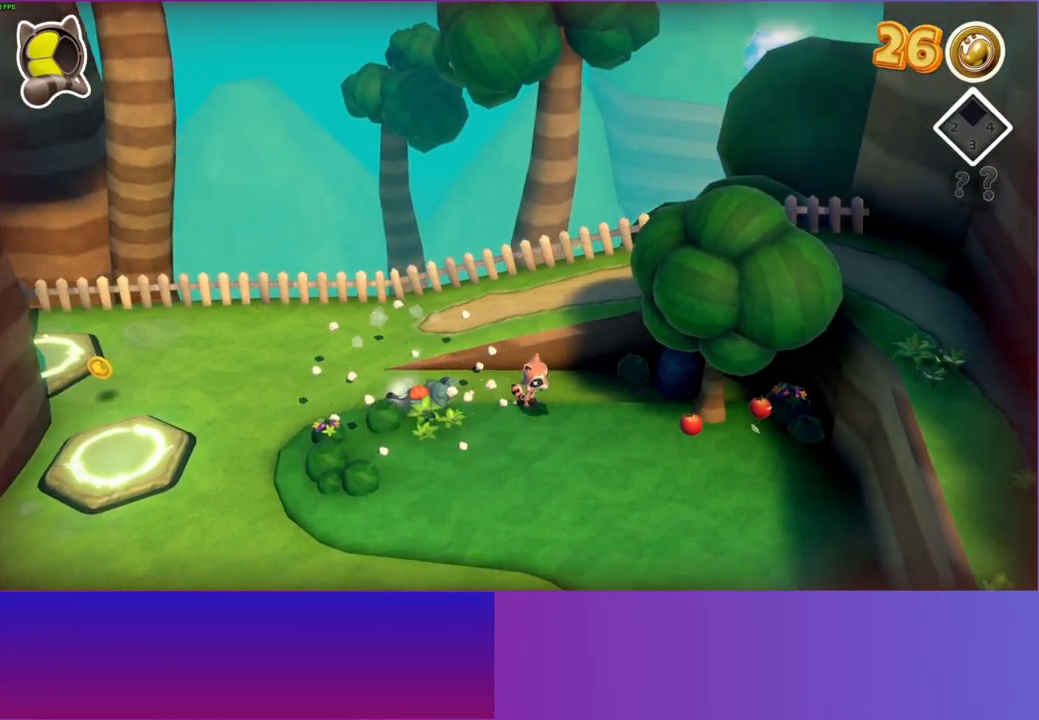
{"buttons": ["X"], "left_stick": "up-left", "right_stick": "center", "events": [[167, "left_stick", "right"], [433, "X", "down"], [450, "left_stick", "up-left"]]}
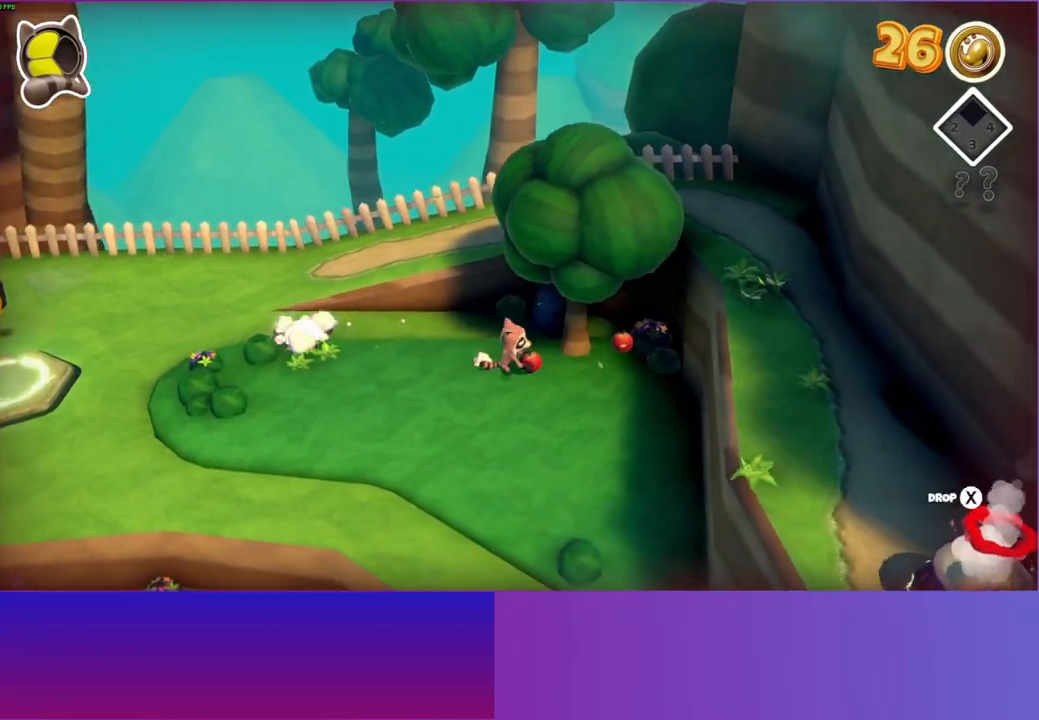
{"buttons": [], "left_stick": "left", "right_stick": "center", "events": [[33, "X", "up"], [33, "left_stick", "left"], [167, "Y", "down"], [267, "Y", "up"]]}
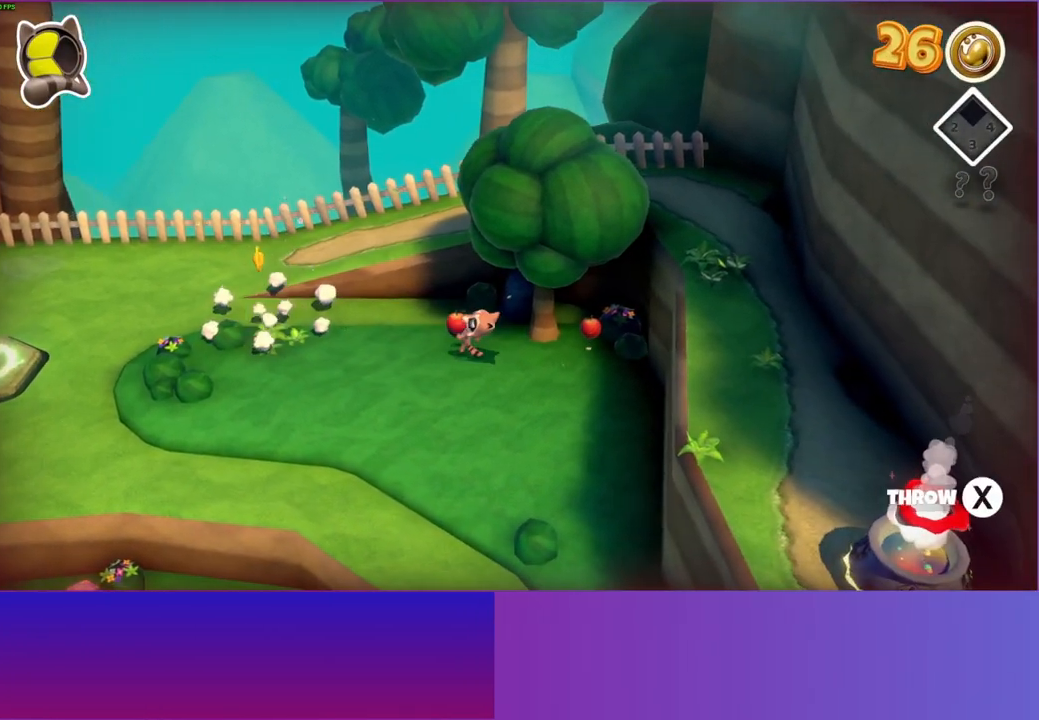
{"buttons": [], "left_stick": "left", "right_stick": "center", "events": [[417, "Y", "down"], [500, "Y", "up"]]}
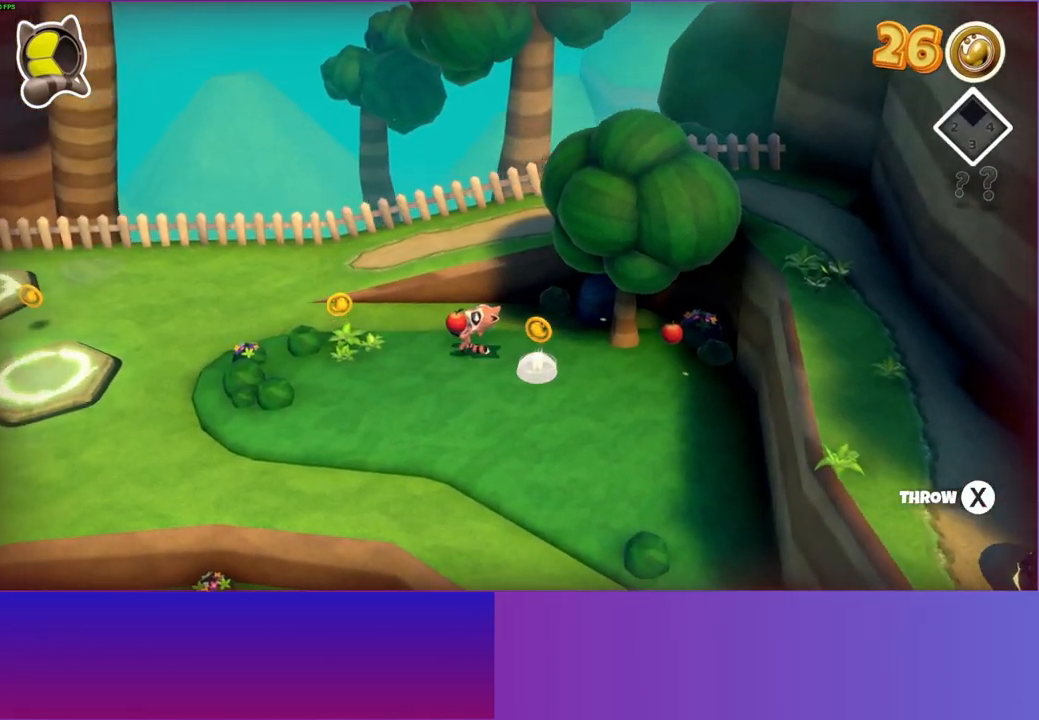
{"buttons": [], "left_stick": "up-left", "right_stick": "center", "events": [[333, "left_stick", "up-left"]]}
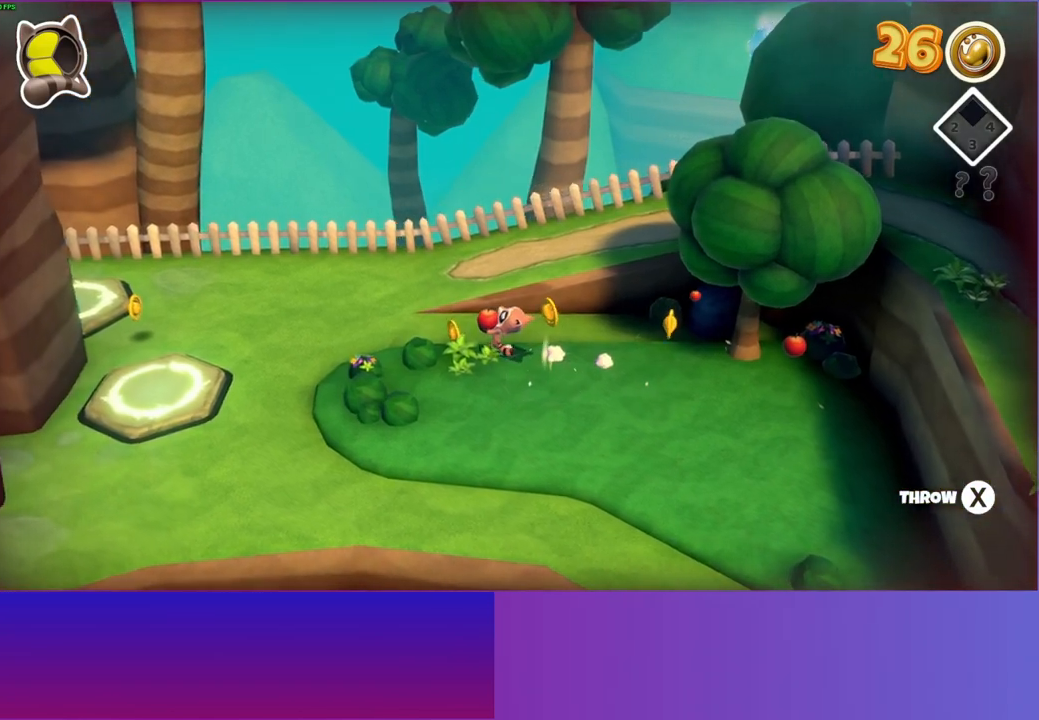
{"buttons": [], "left_stick": "up", "right_stick": "center", "events": [[417, "left_stick", "up"]]}
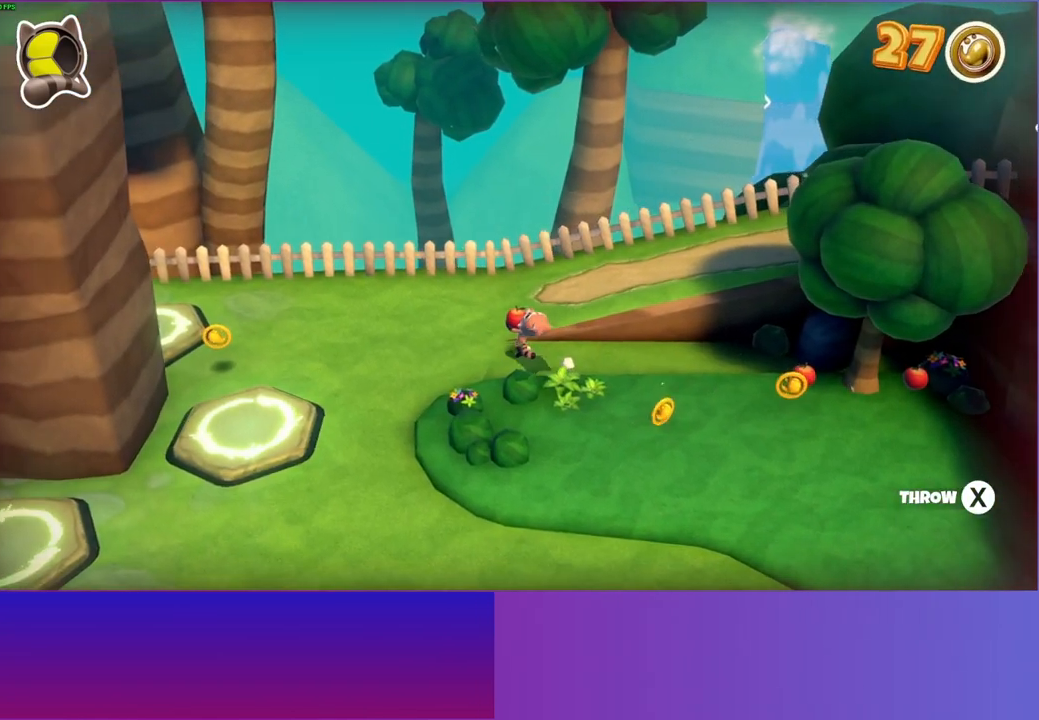
{"buttons": ["DPAD_RIGHT"], "left_stick": "center", "right_stick": "center", "events": [[183, "left_stick", "up-right"], [417, "DPAD_RIGHT", "down"], [483, "left_stick", "center"]]}
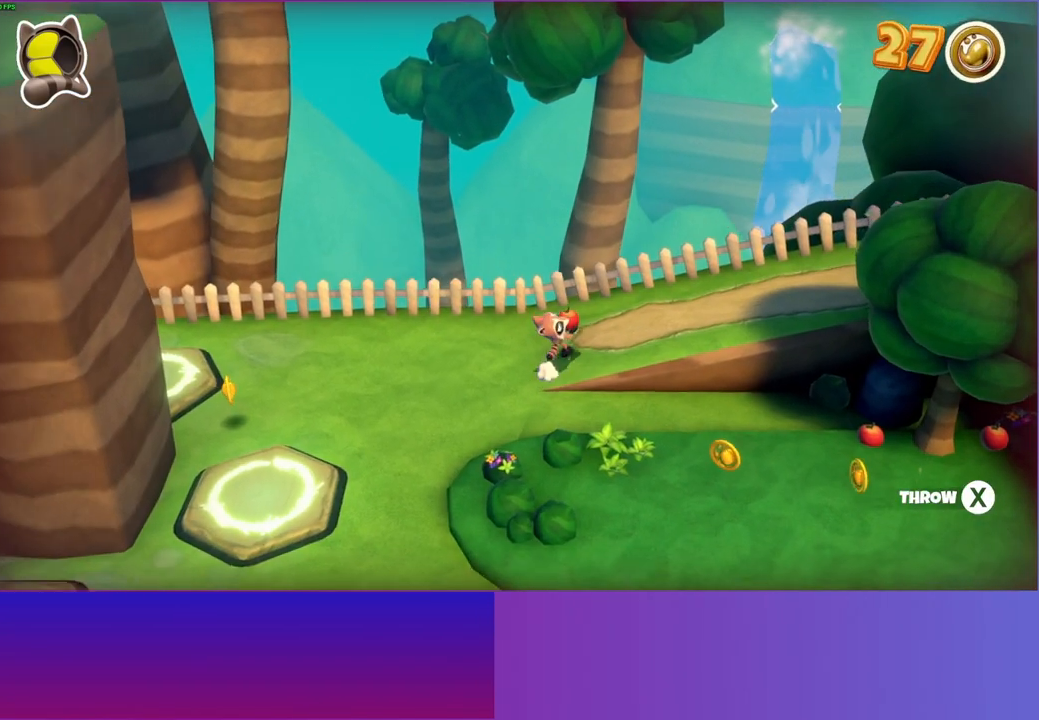
{"buttons": ["DPAD_RIGHT"], "left_stick": "center", "right_stick": "center", "events": []}
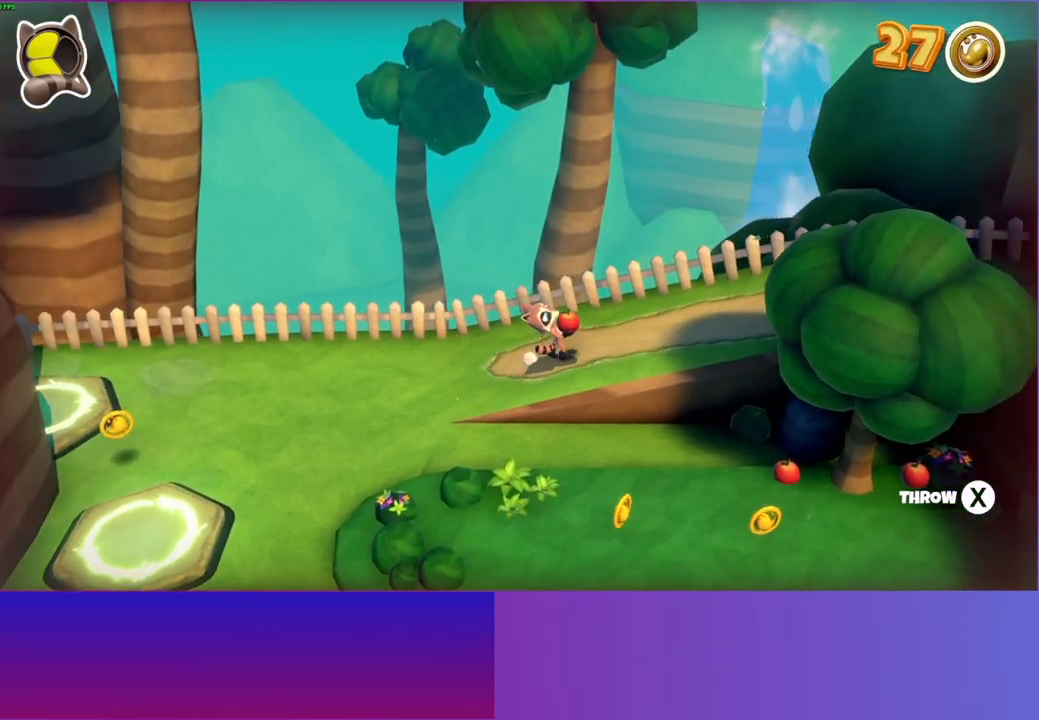
{"buttons": ["DPAD_RIGHT"], "left_stick": "center", "right_stick": "center", "events": []}
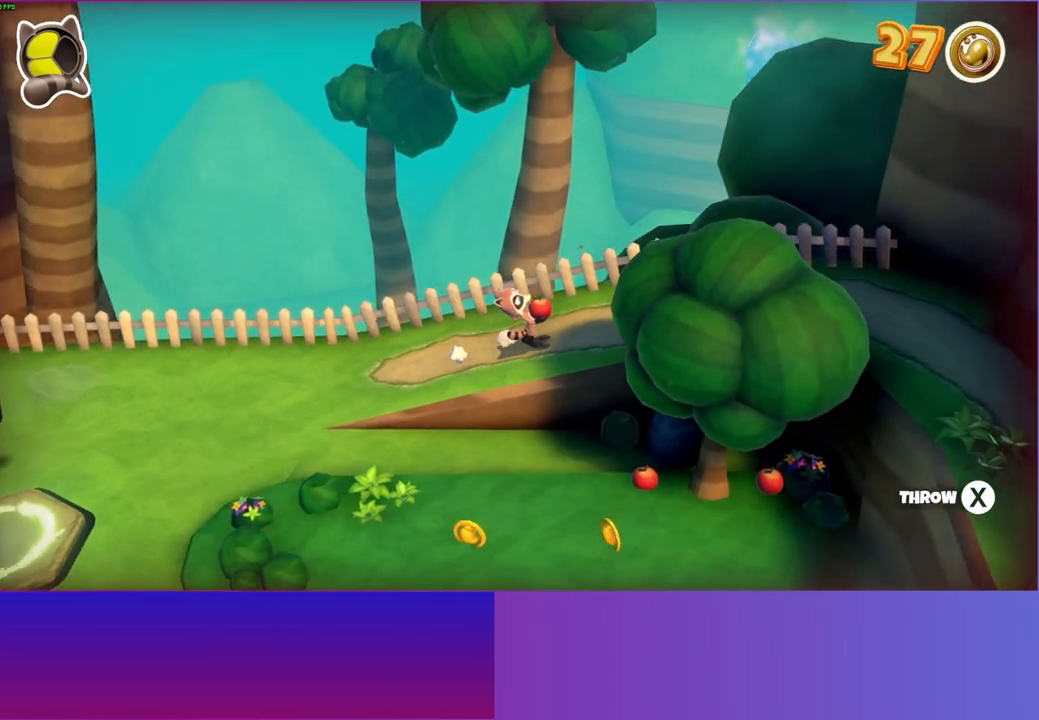
{"buttons": ["DPAD_RIGHT"], "left_stick": "center", "right_stick": "center", "events": []}
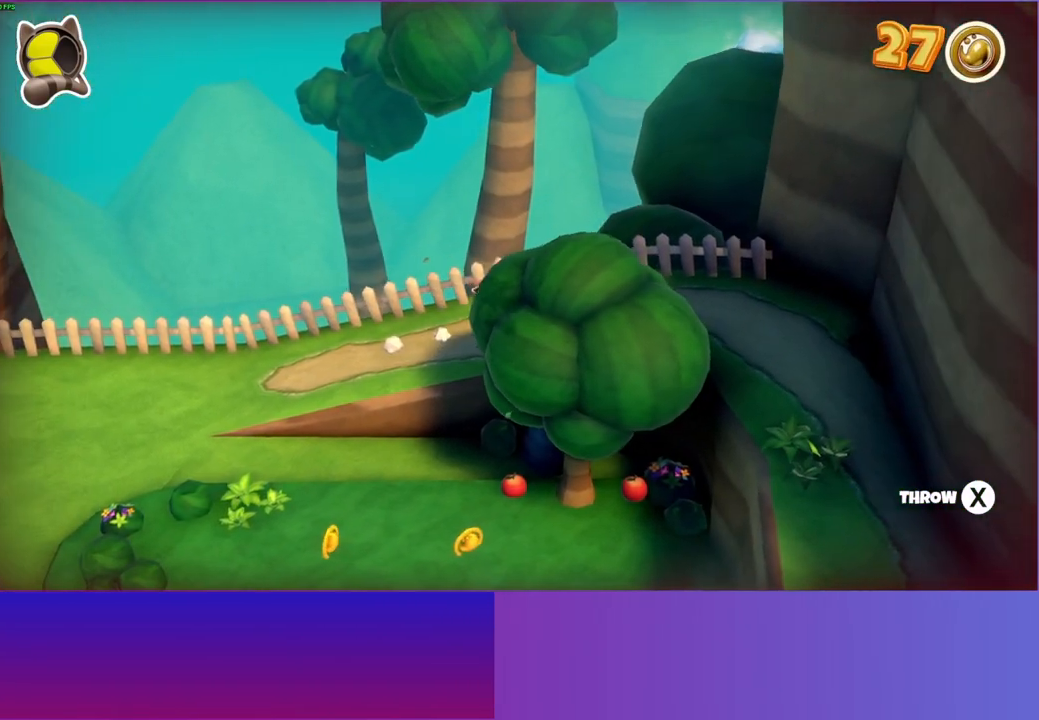
{"buttons": ["DPAD_RIGHT"], "left_stick": "center", "right_stick": "center", "events": []}
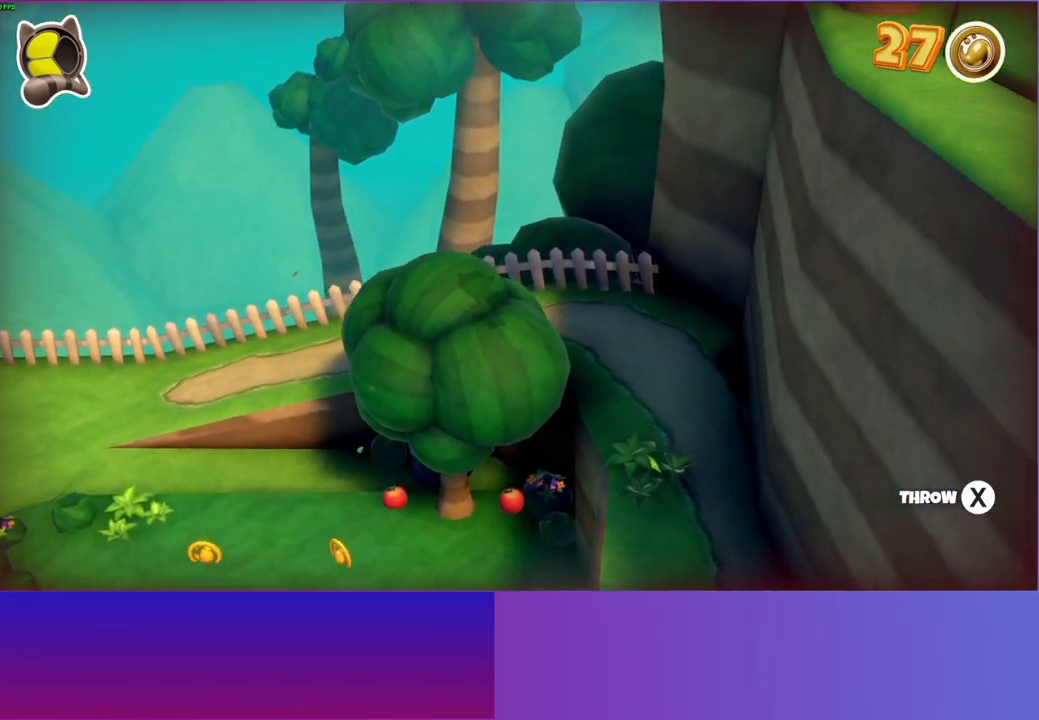
{"buttons": ["DPAD_RIGHT"], "left_stick": "center", "right_stick": "center", "events": []}
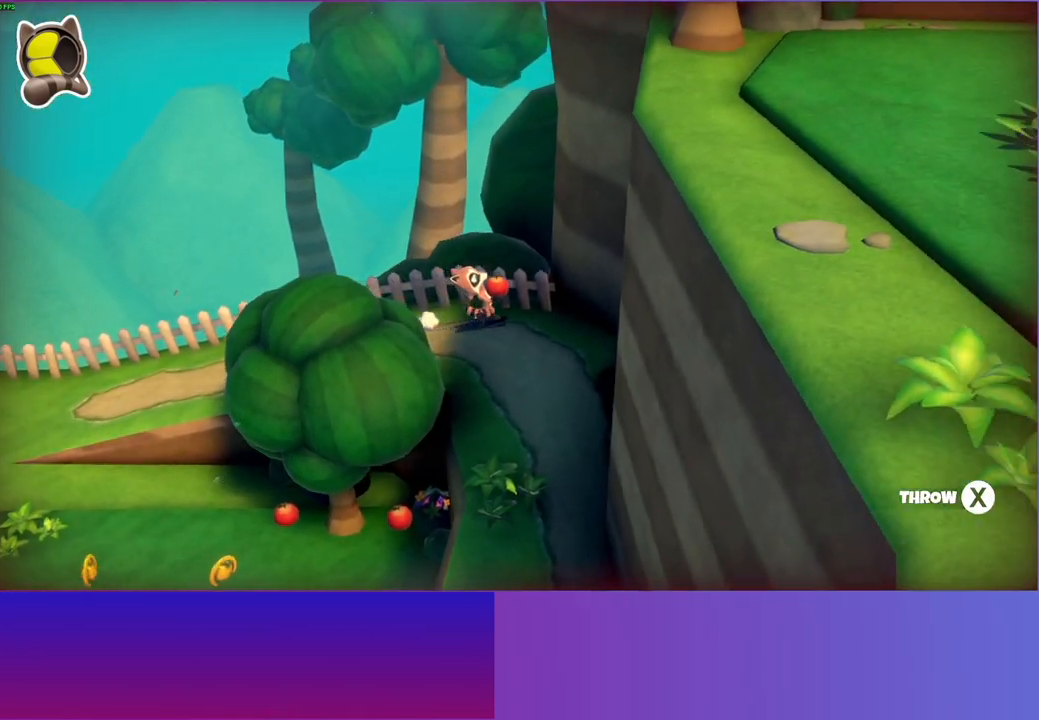
{"buttons": ["DPAD_DOWN"], "left_stick": "center", "right_stick": "center", "events": [[167, "DPAD_RIGHT", "up"], [183, "DPAD_DOWN", "down"]]}
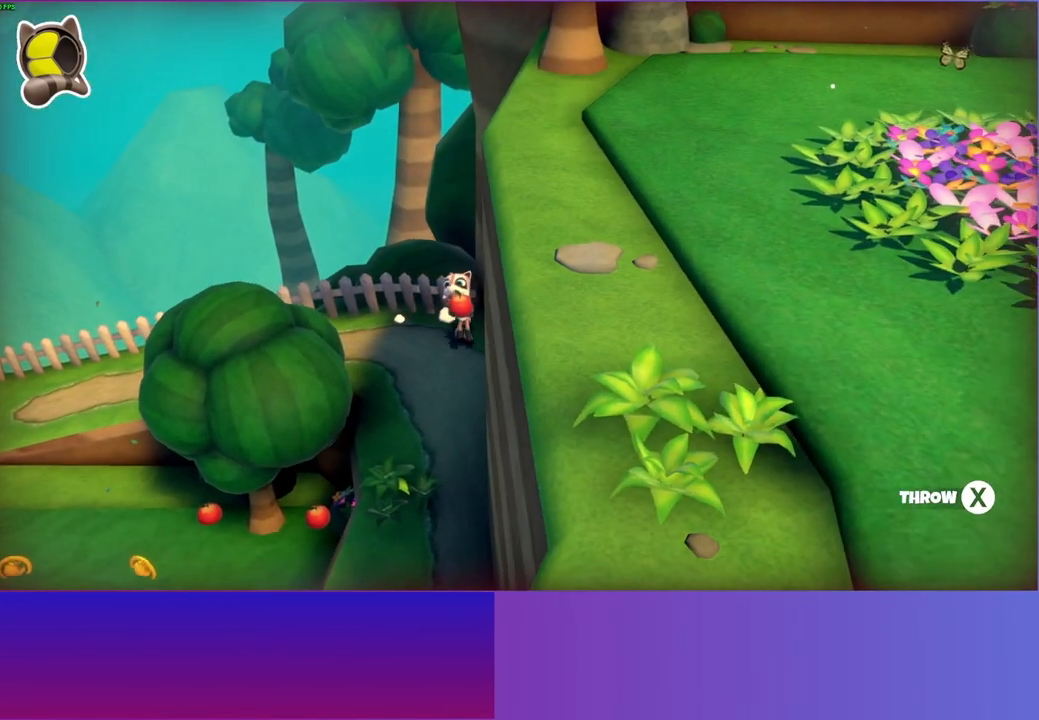
{"buttons": ["DPAD_DOWN"], "left_stick": "center", "right_stick": "center", "events": []}
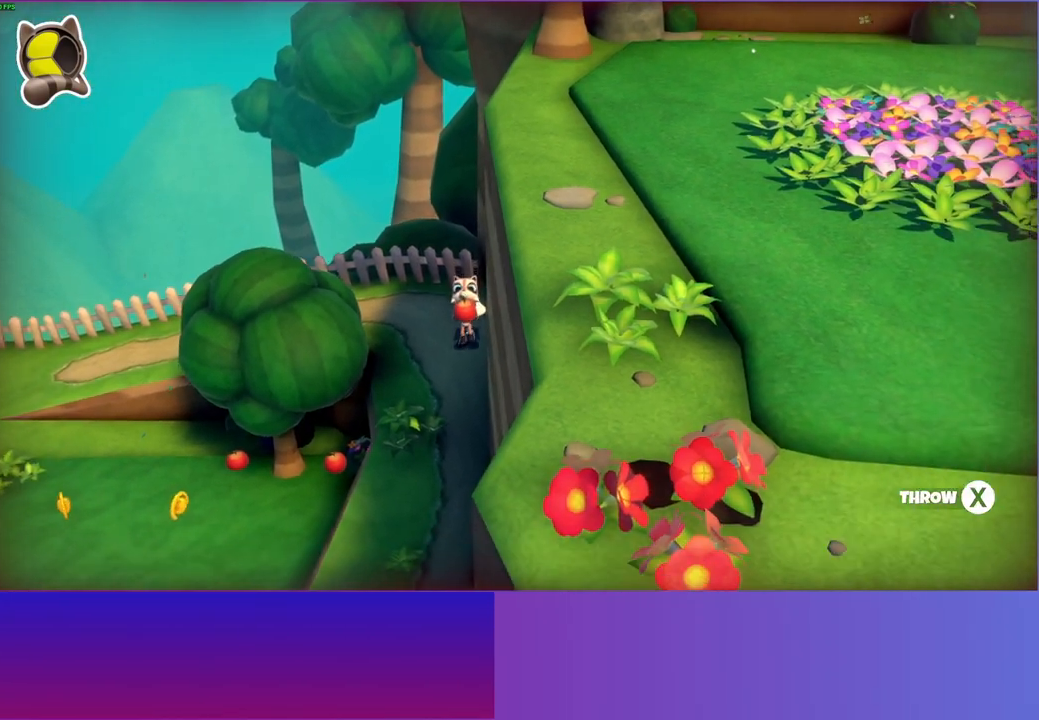
{"buttons": ["DPAD_DOWN"], "left_stick": "center", "right_stick": "center", "events": []}
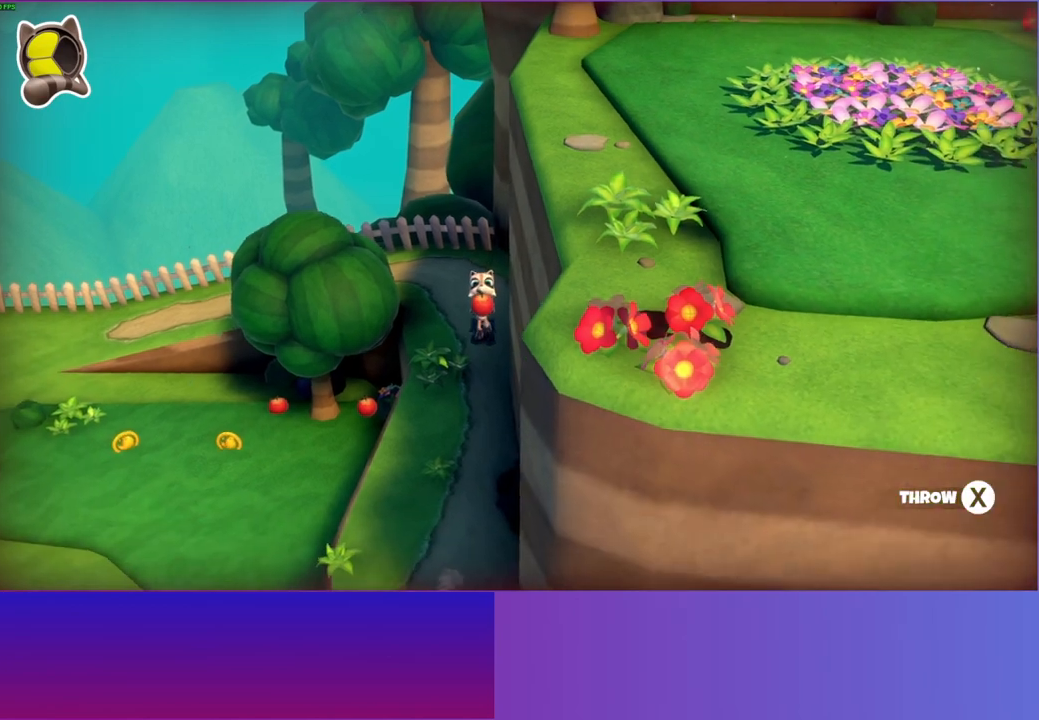
{"buttons": ["DPAD_DOWN"], "left_stick": "center", "right_stick": "center", "events": [[300, "X", "down"], [500, "X", "up"]]}
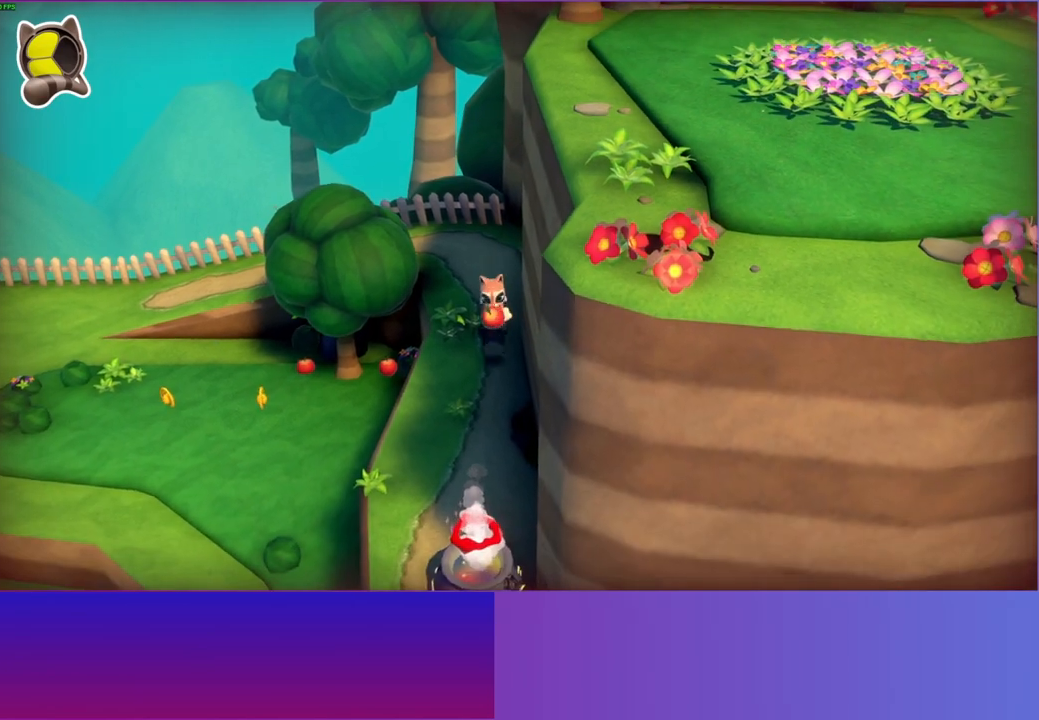
{"buttons": ["DPAD_DOWN"], "left_stick": "center", "right_stick": "center", "events": []}
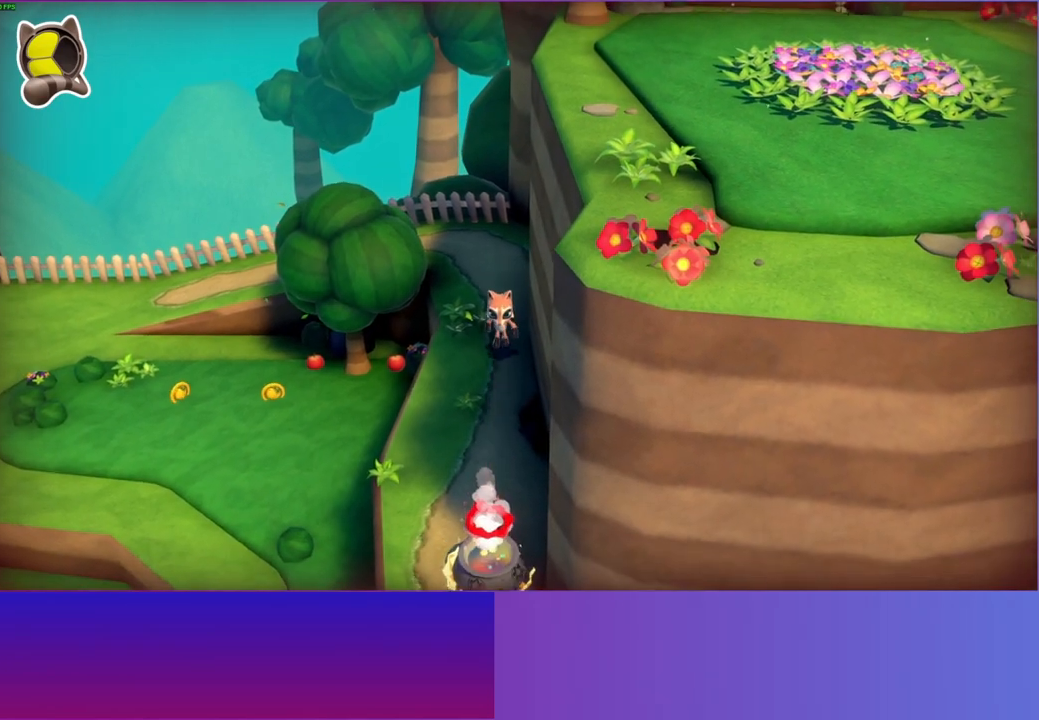
{"buttons": [], "left_stick": "center", "right_stick": "center", "events": [[183, "DPAD_DOWN", "up"]]}
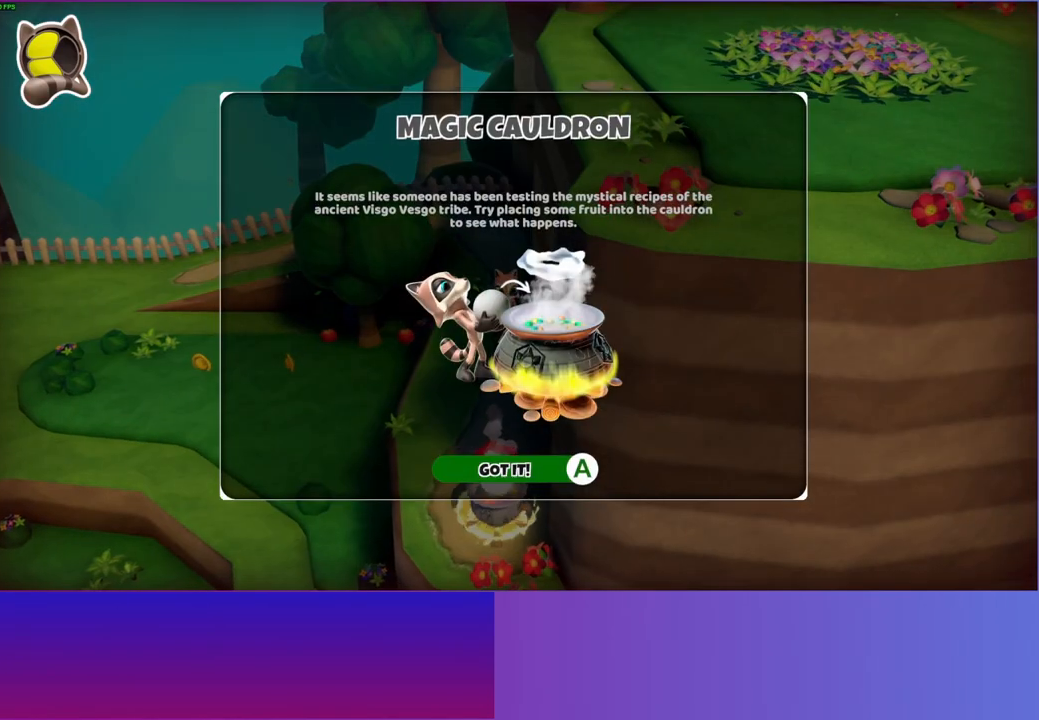
{"buttons": [], "left_stick": "center", "right_stick": "center", "events": []}
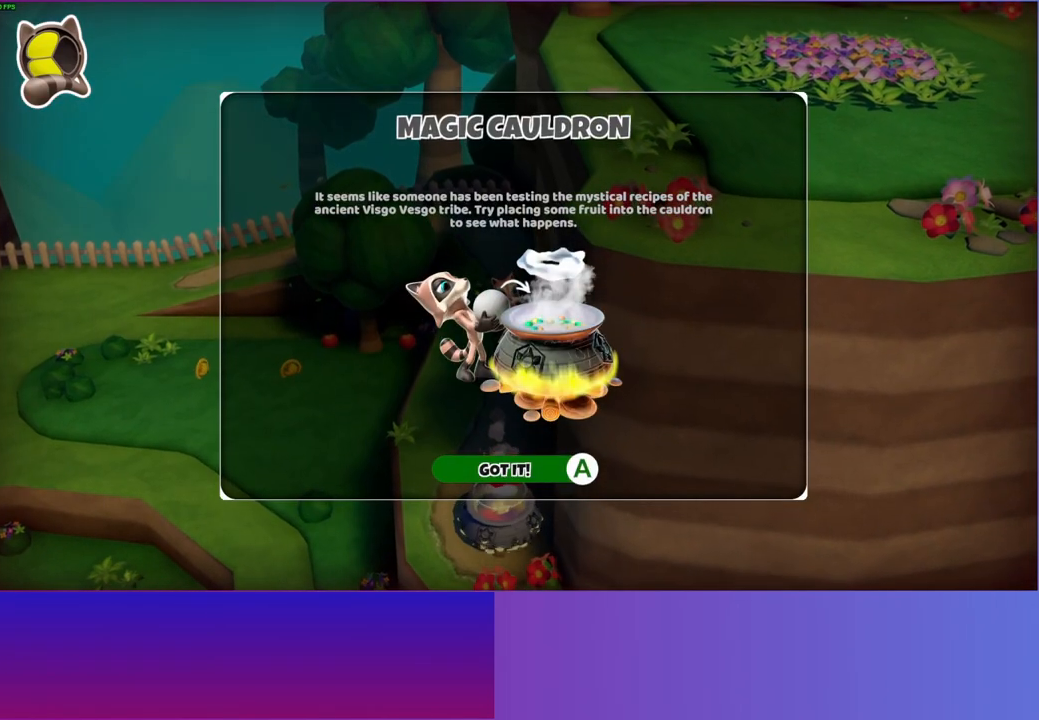
{"buttons": [], "left_stick": "down", "right_stick": "center", "events": [[283, "A", "down"], [383, "A", "up"], [383, "left_stick", "down"]]}